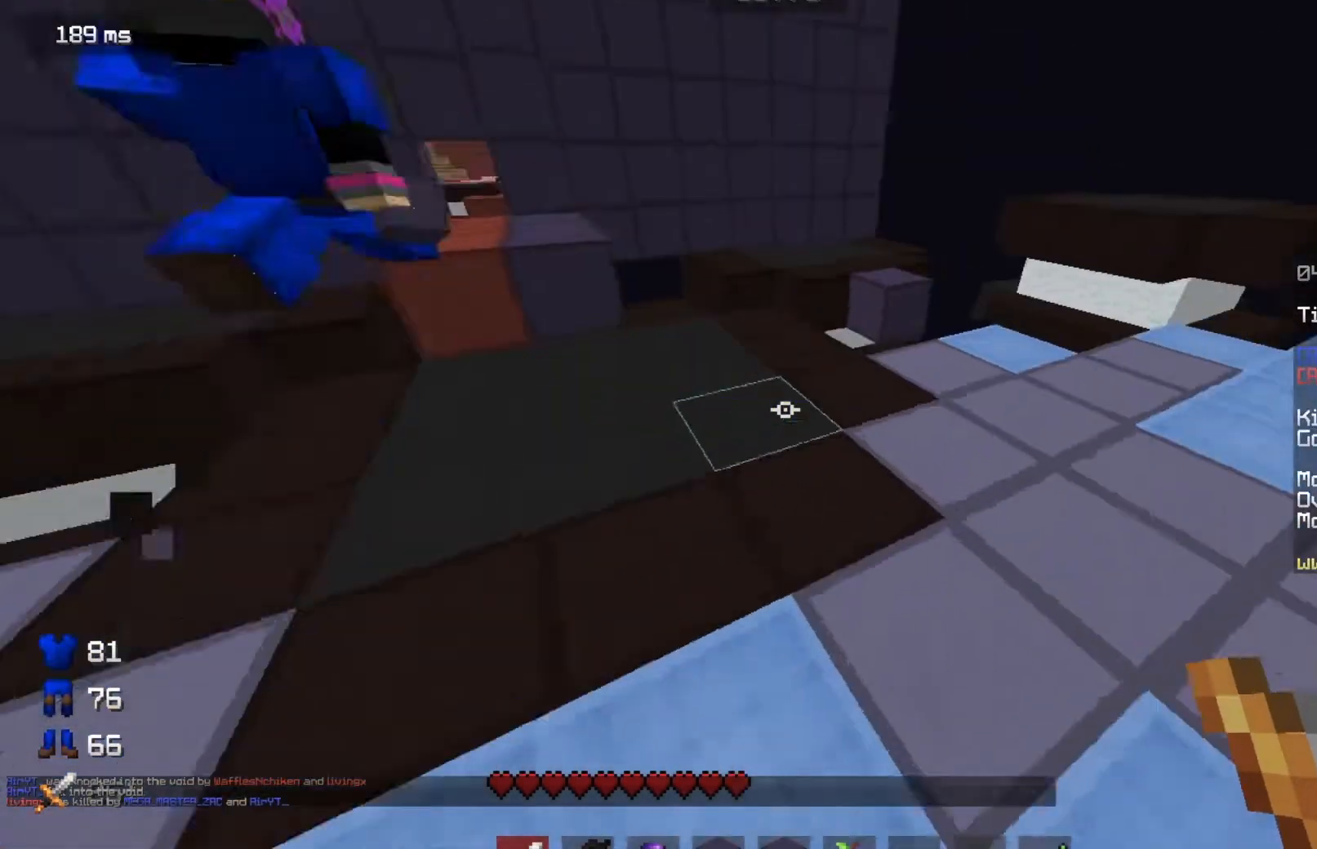
Gameplay with keyboard and mouse; each line is a JSON object with the keys and mouse buttons held at the frame after it. "events" lists presses ("down") and releases ("up") of "a", "d", "s", "w", "mouse_left" and "mouse_right" between this image and that frame as [ms after this image, input, new state], when the widget could be followed in between. "mouse_left", "mouse_right" = the "left", "right" buttons of the "mouse" list. No other keys are recorded. Fast repeated clicks can show as one long hold. Mouse movement is not recorded.
{"keys": ["w"], "mouse": [], "events": [[100, "d", "up"], [150, "a", "down"], [484, "a", "up"]]}
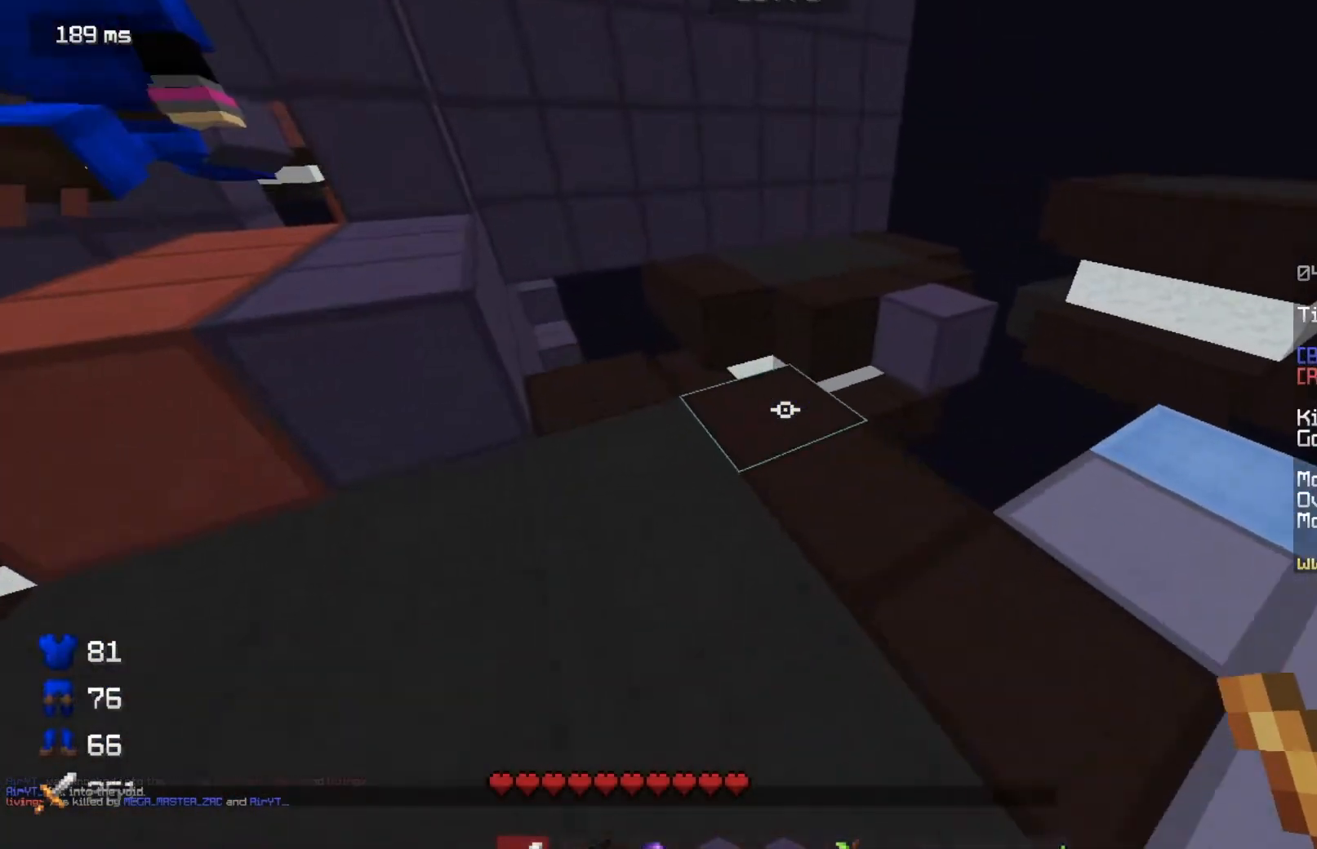
{"keys": ["w"], "mouse": [], "events": []}
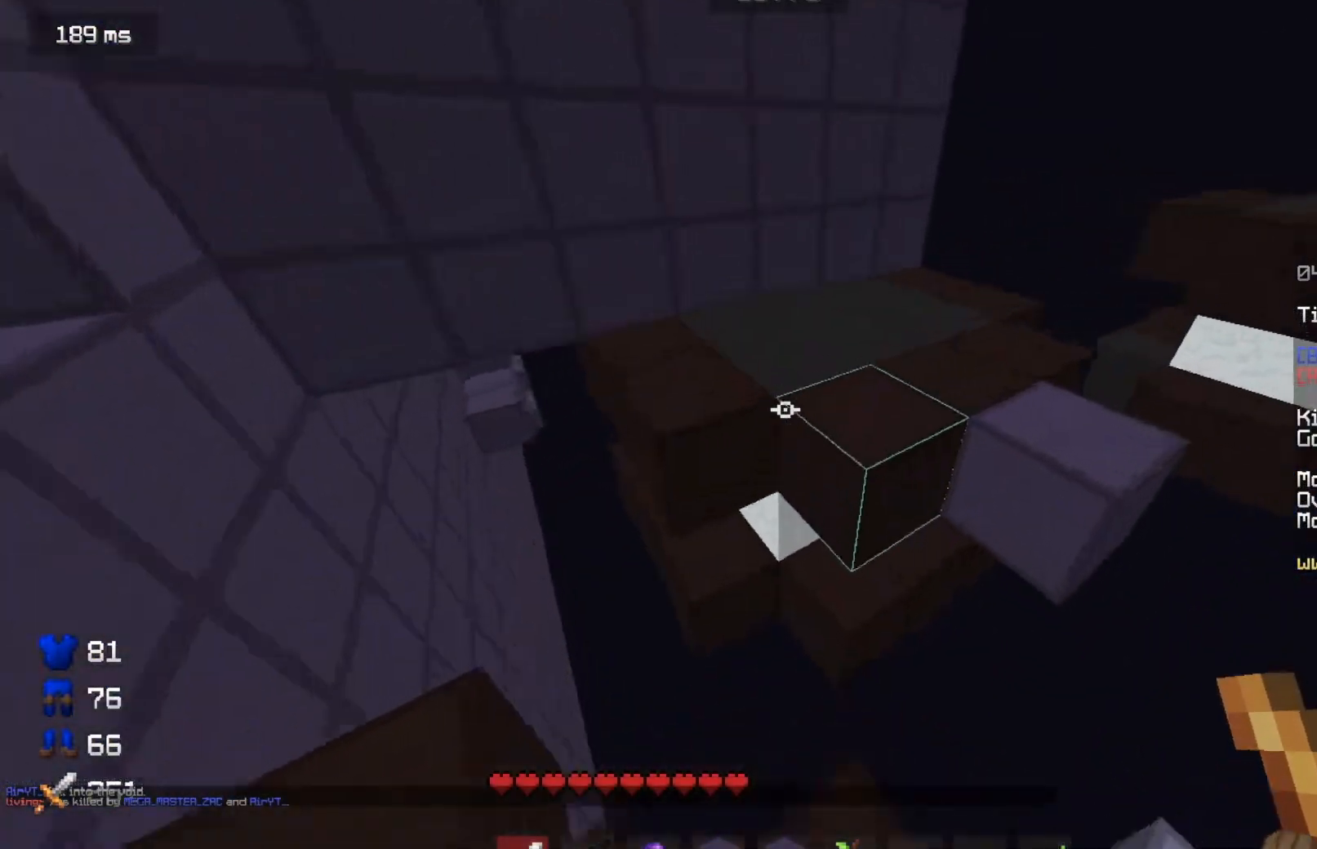
{"keys": ["d", "w"], "mouse": [], "events": [[250, "d", "down"]]}
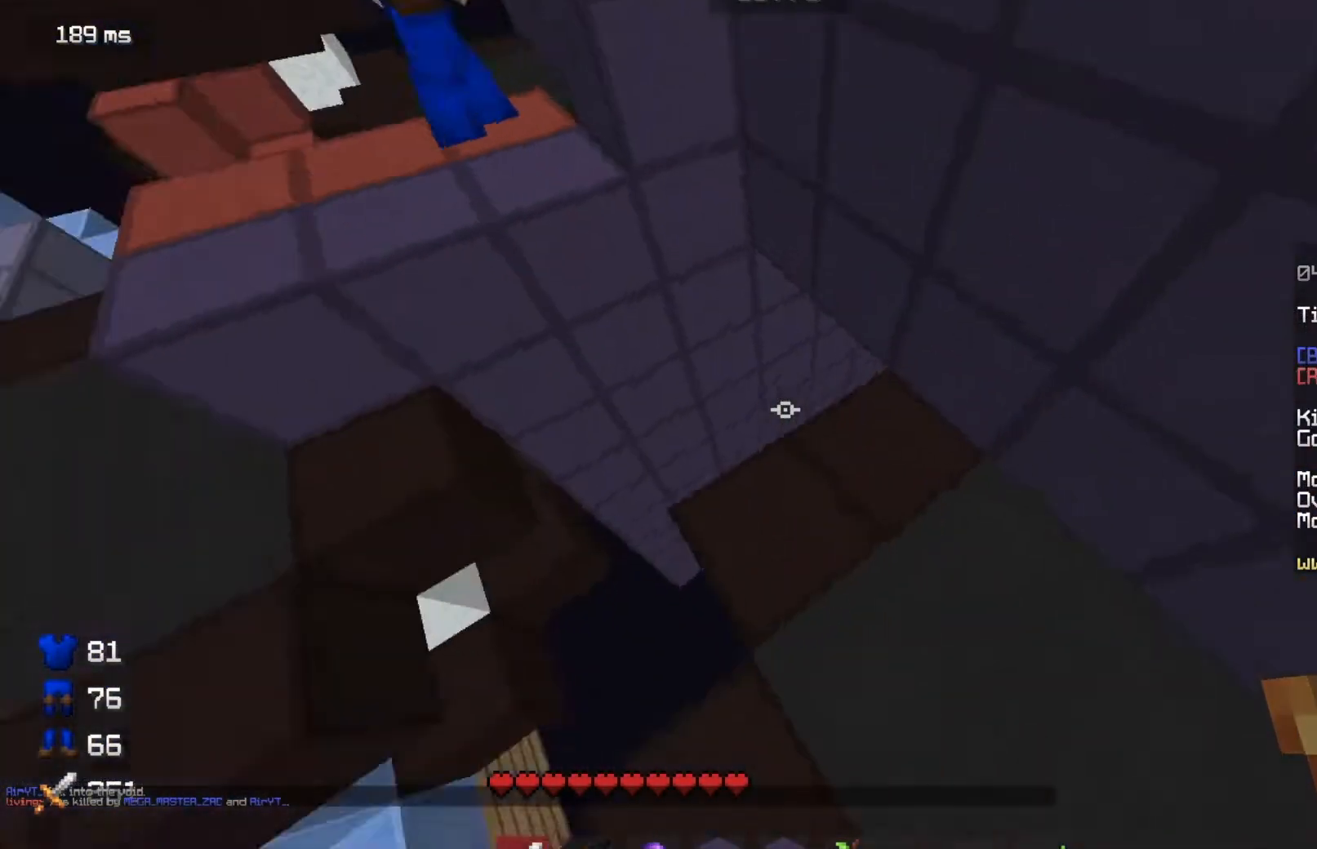
{"keys": [], "mouse": [], "events": [[100, "d", "up"], [200, "w", "up"]]}
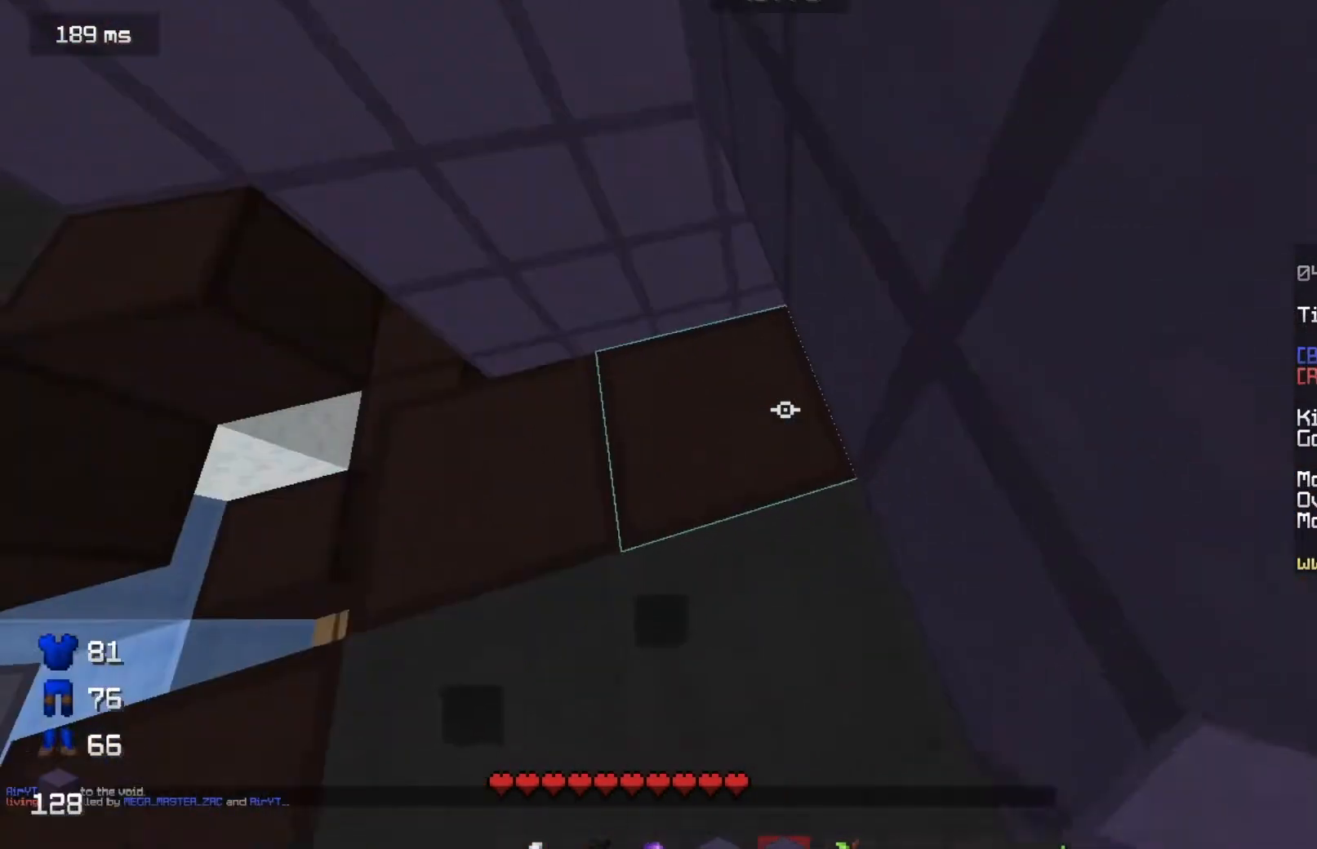
{"keys": ["a", "w"], "mouse": [], "events": [[33, "w", "down"], [183, "a", "down"]]}
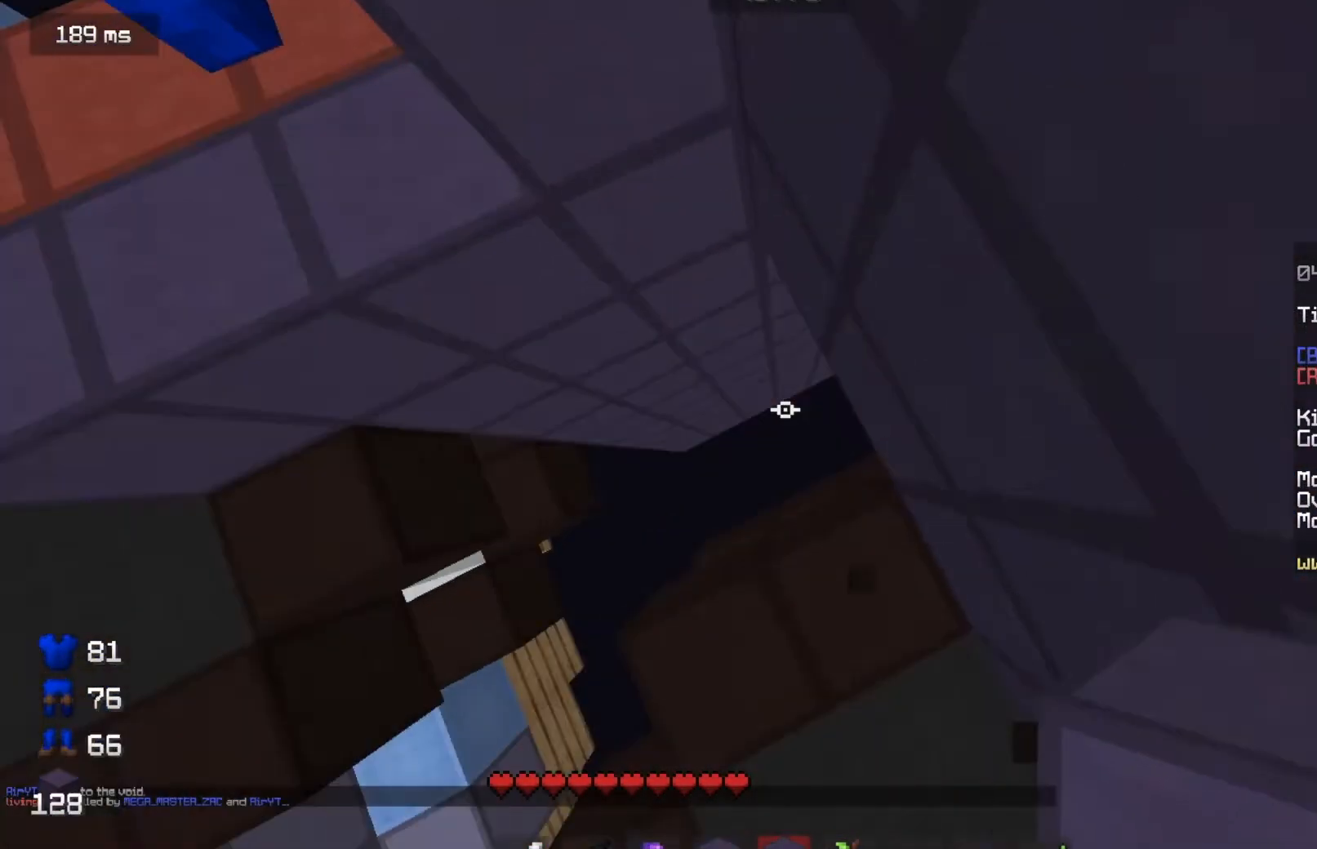
{"keys": [], "mouse": [], "events": [[17, "a", "up"], [267, "w", "up"]]}
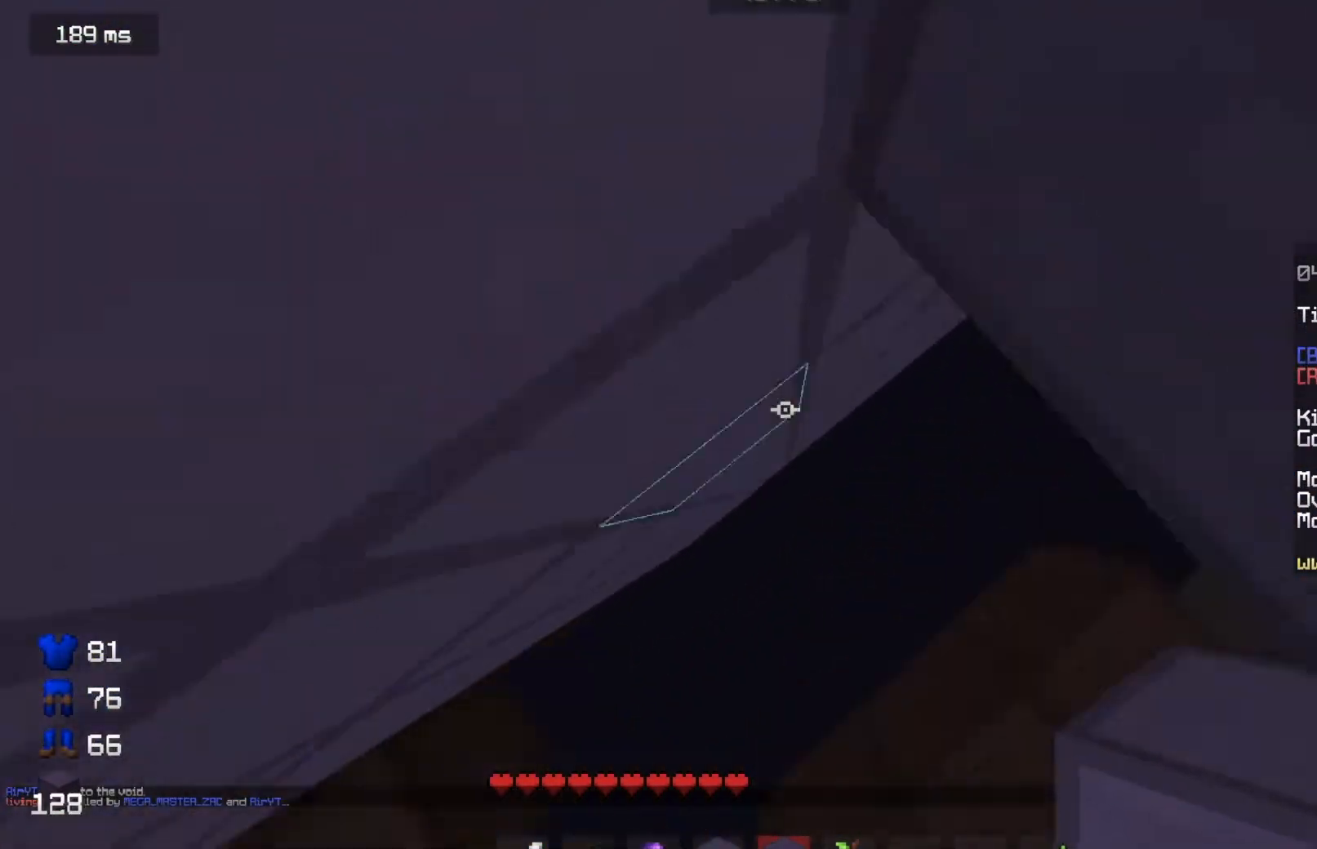
{"keys": [], "mouse": ["right"], "events": [[50, "mouse_right", "down"], [283, "mouse_right", "up"], [300, "mouse_right", "down"]]}
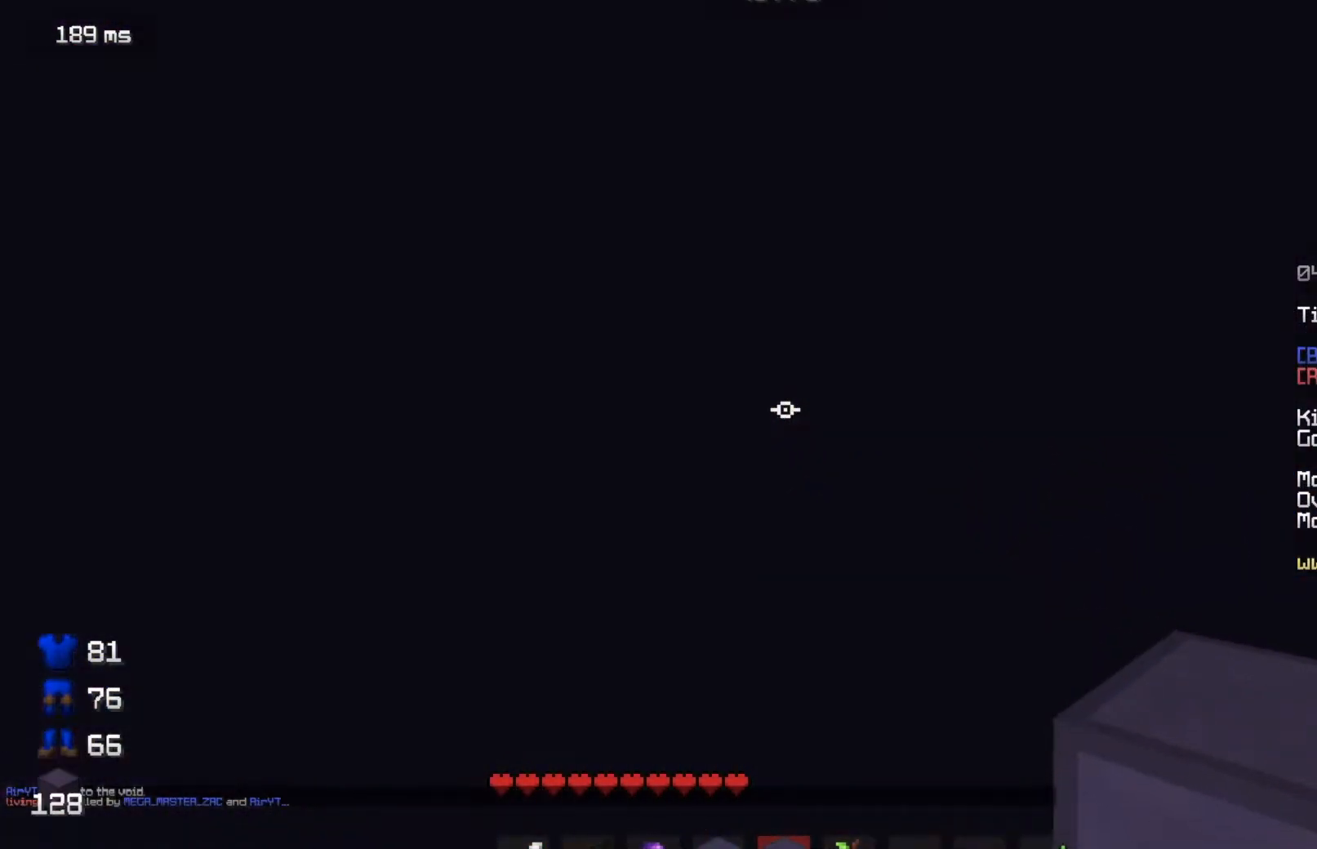
{"keys": [], "mouse": [], "events": [[184, "mouse_right", "up"]]}
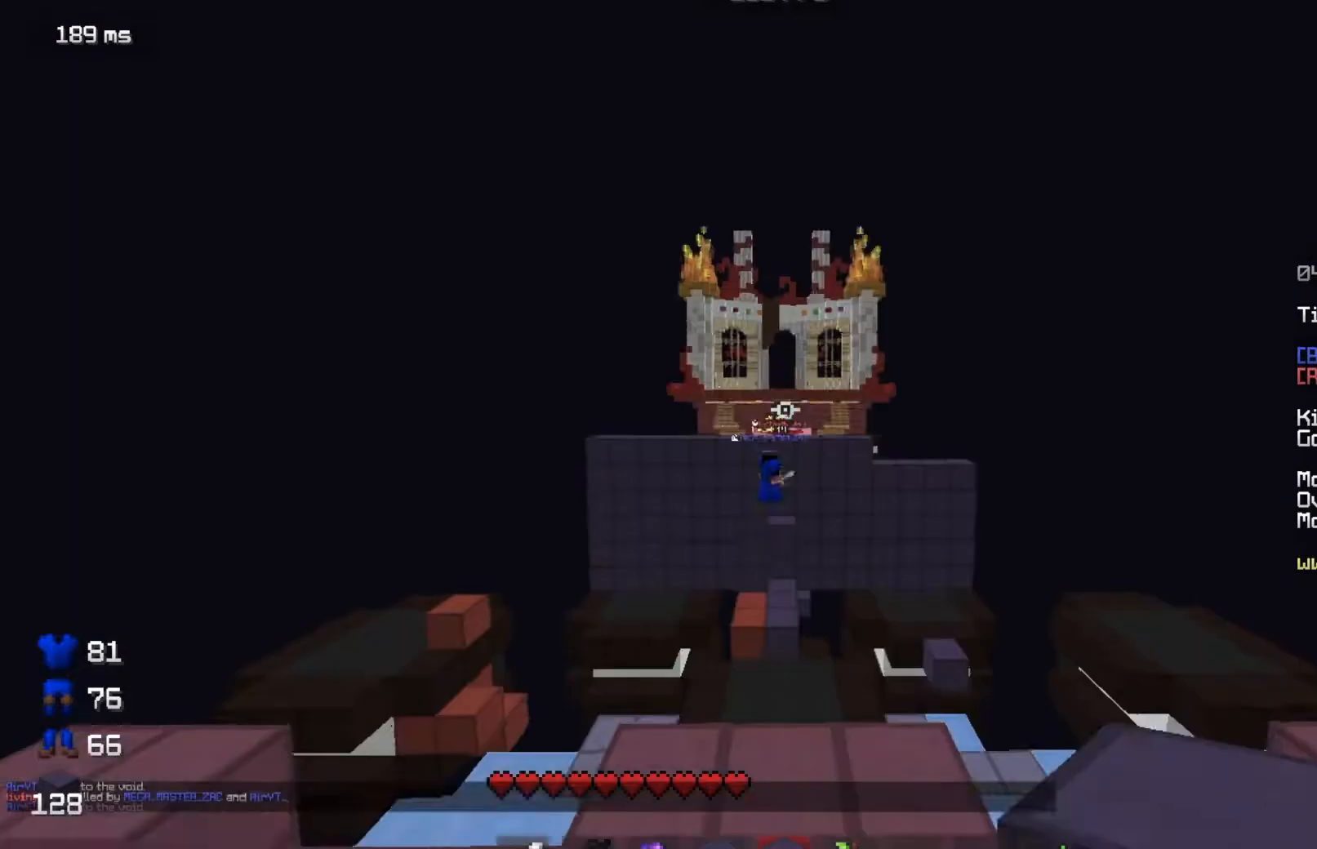
{"keys": ["w"], "mouse": [], "events": [[83, "w", "down"]]}
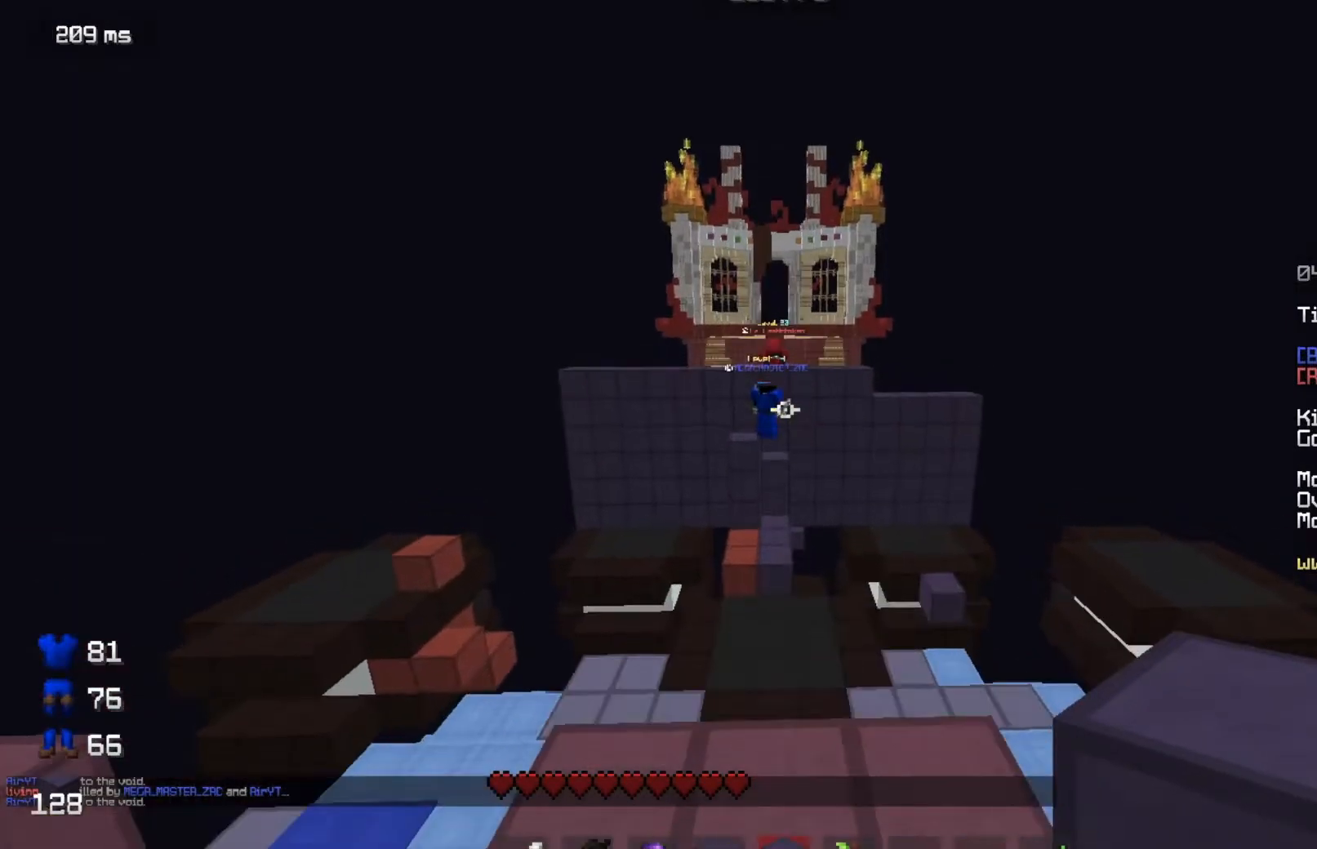
{"keys": ["w"], "mouse": [], "events": [[50, "d", "down"], [251, "d", "up"]]}
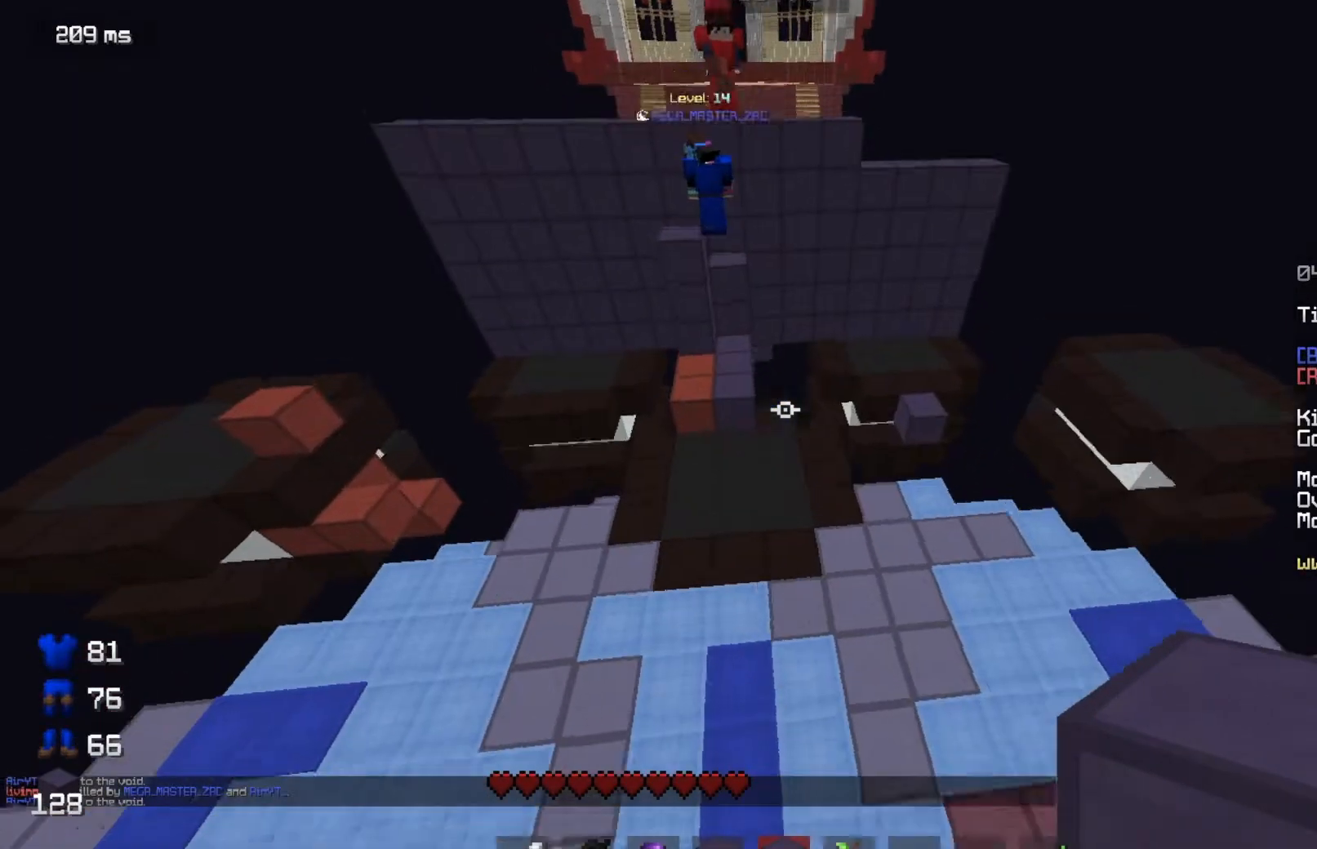
{"keys": ["w"], "mouse": [], "events": [[183, "d", "down"], [367, "d", "up"]]}
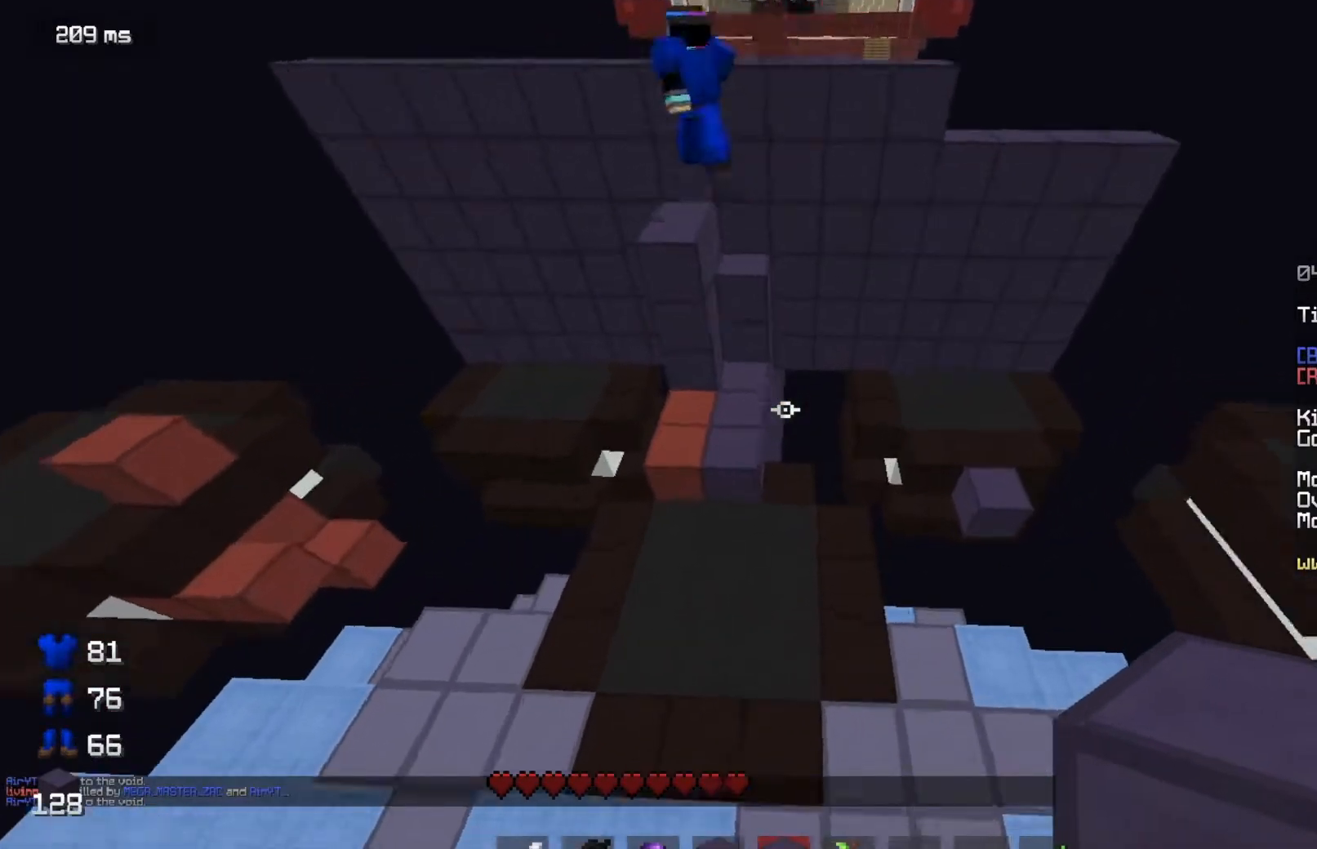
{"keys": [], "mouse": [], "events": [[417, "w", "up"]]}
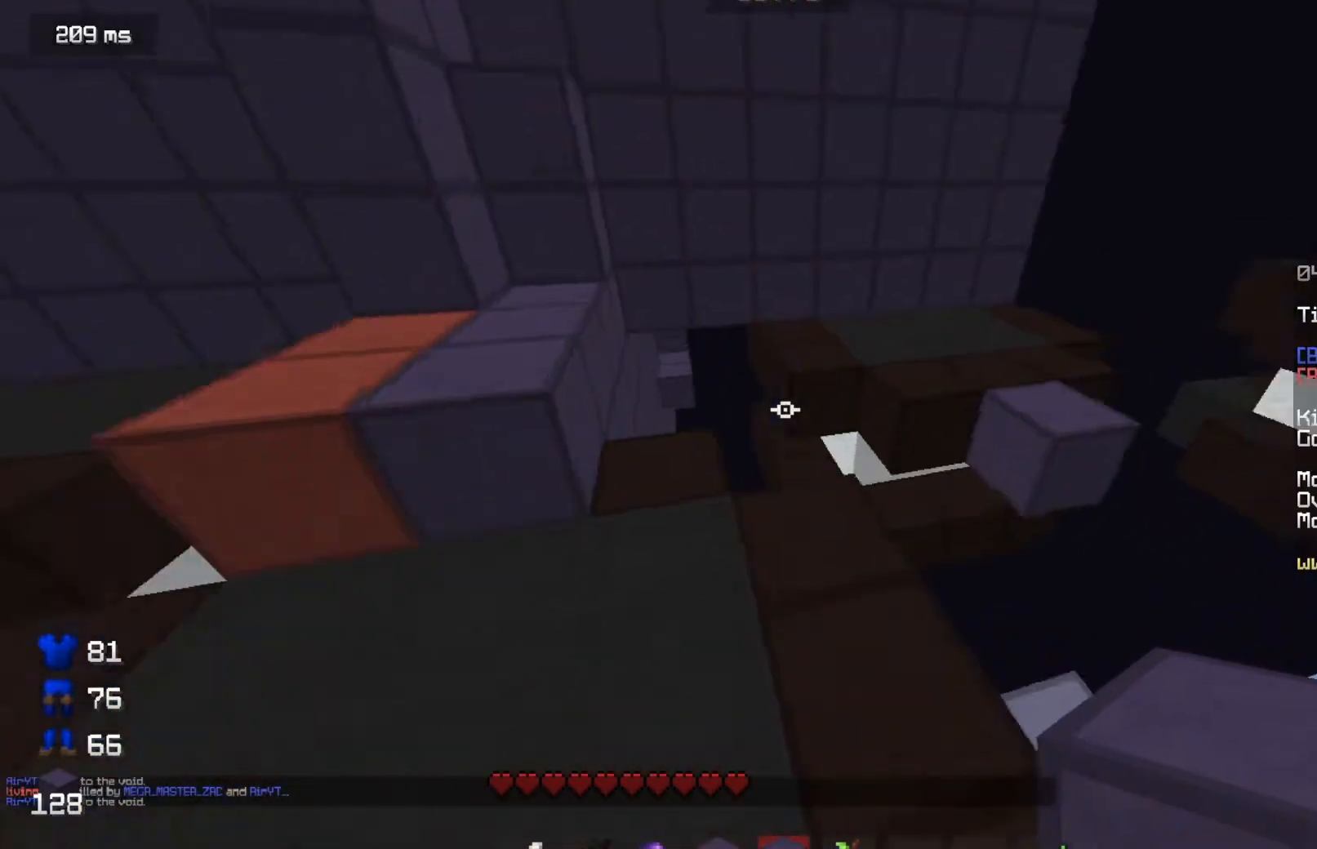
{"keys": ["s"], "mouse": [], "events": [[133, "s", "down"], [317, "mouse_left", "down"], [434, "mouse_left", "up"]]}
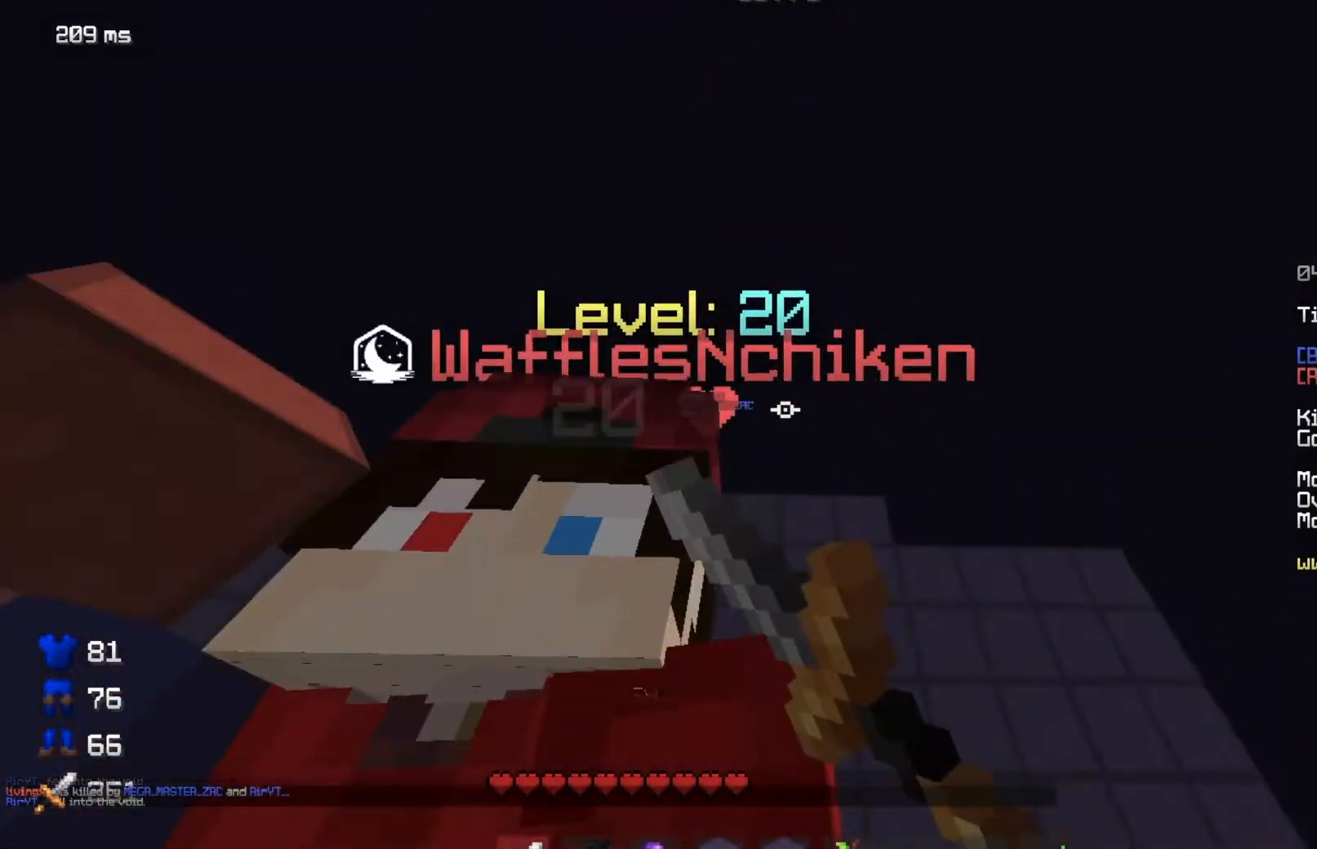
{"keys": ["a"], "mouse": ["left", "right"], "events": [[50, "mouse_left", "down"], [50, "mouse_right", "down"], [200, "a", "down"], [251, "mouse_left", "up"], [251, "mouse_right", "up"], [301, "mouse_left", "down"], [384, "s", "up"], [451, "mouse_right", "down"]]}
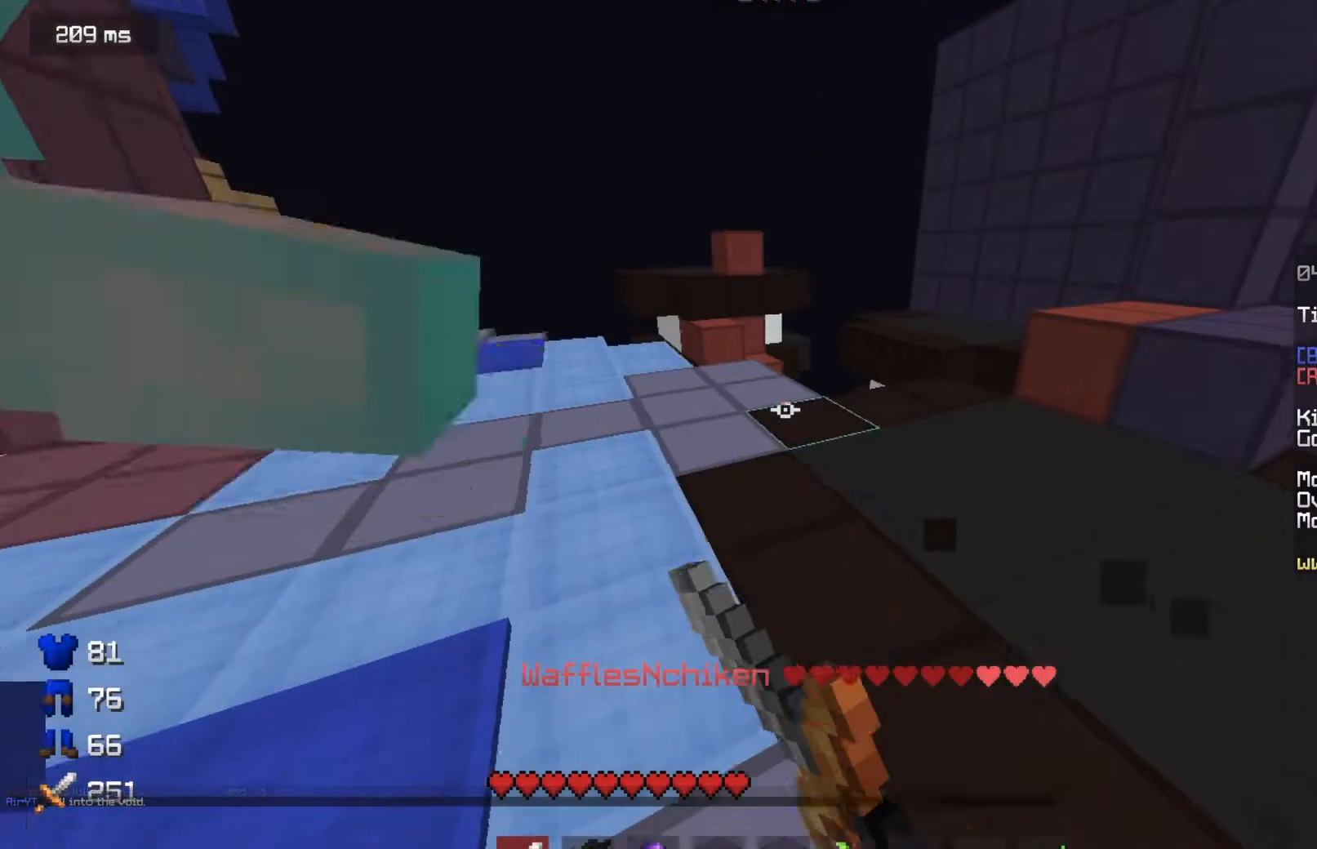
{"keys": ["w"], "mouse": ["left"], "events": [[67, "w", "down"], [183, "mouse_right", "up"], [434, "a", "up"]]}
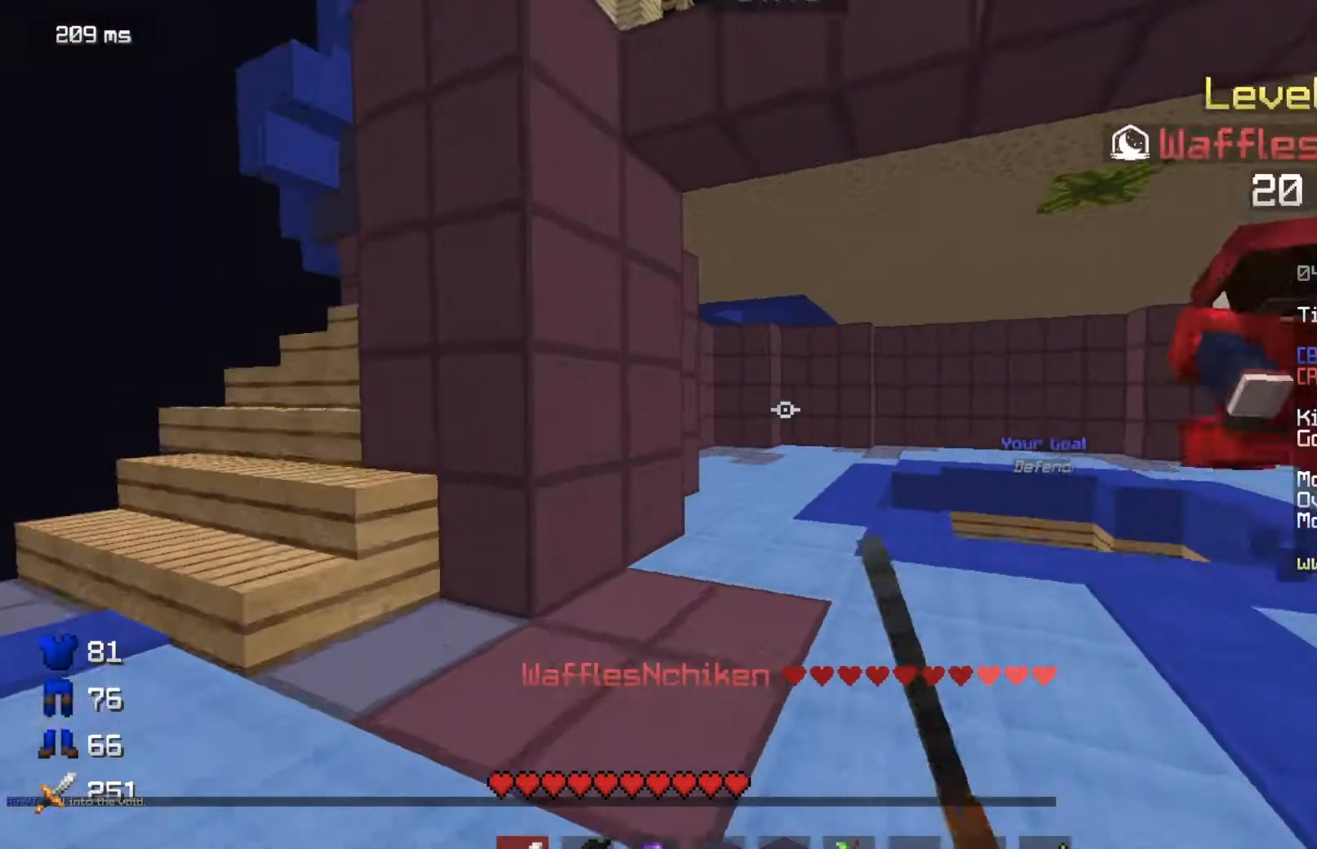
{"keys": ["w"], "mouse": ["right"], "events": [[150, "mouse_left", "up"], [401, "mouse_right", "down"]]}
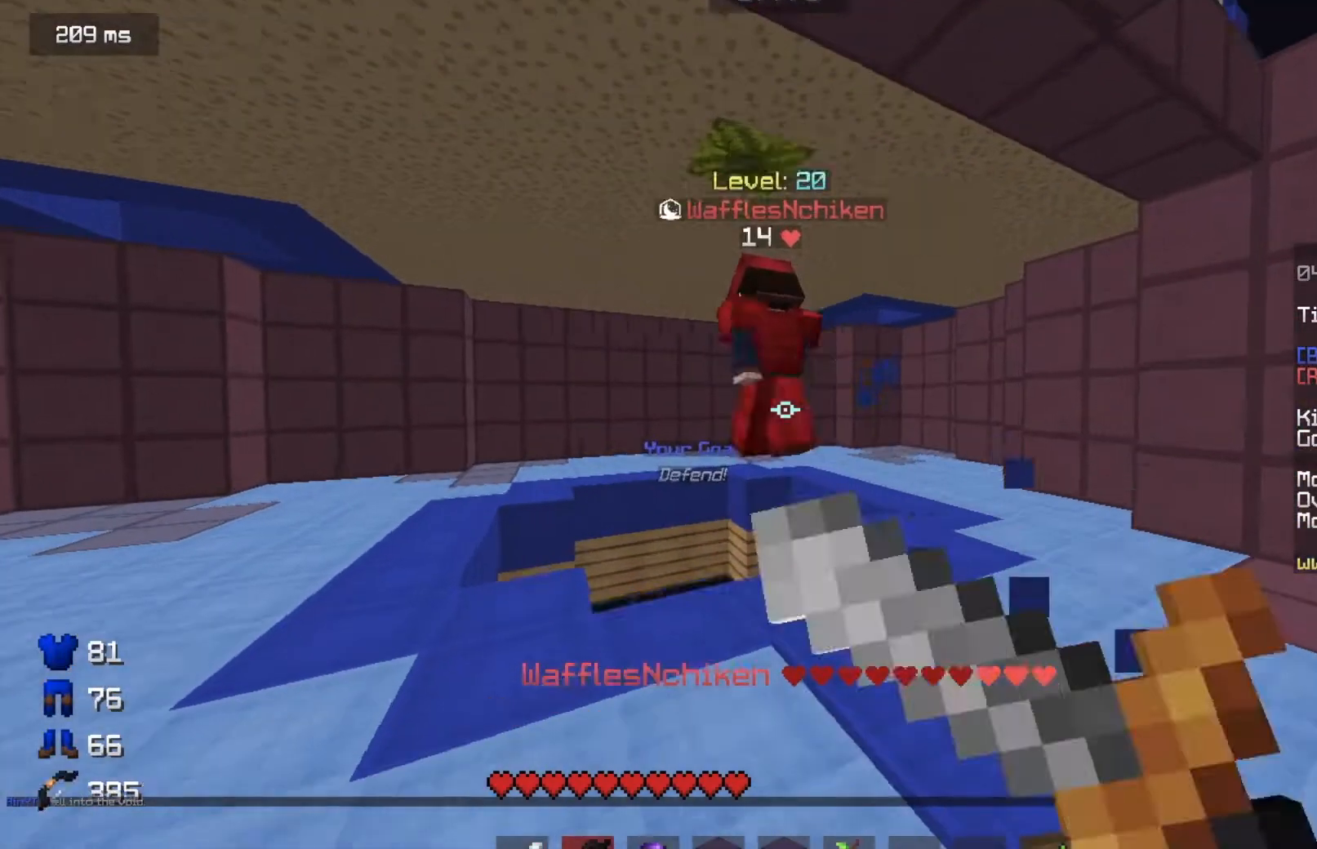
{"keys": ["w"], "mouse": [], "events": [[183, "mouse_right", "up"]]}
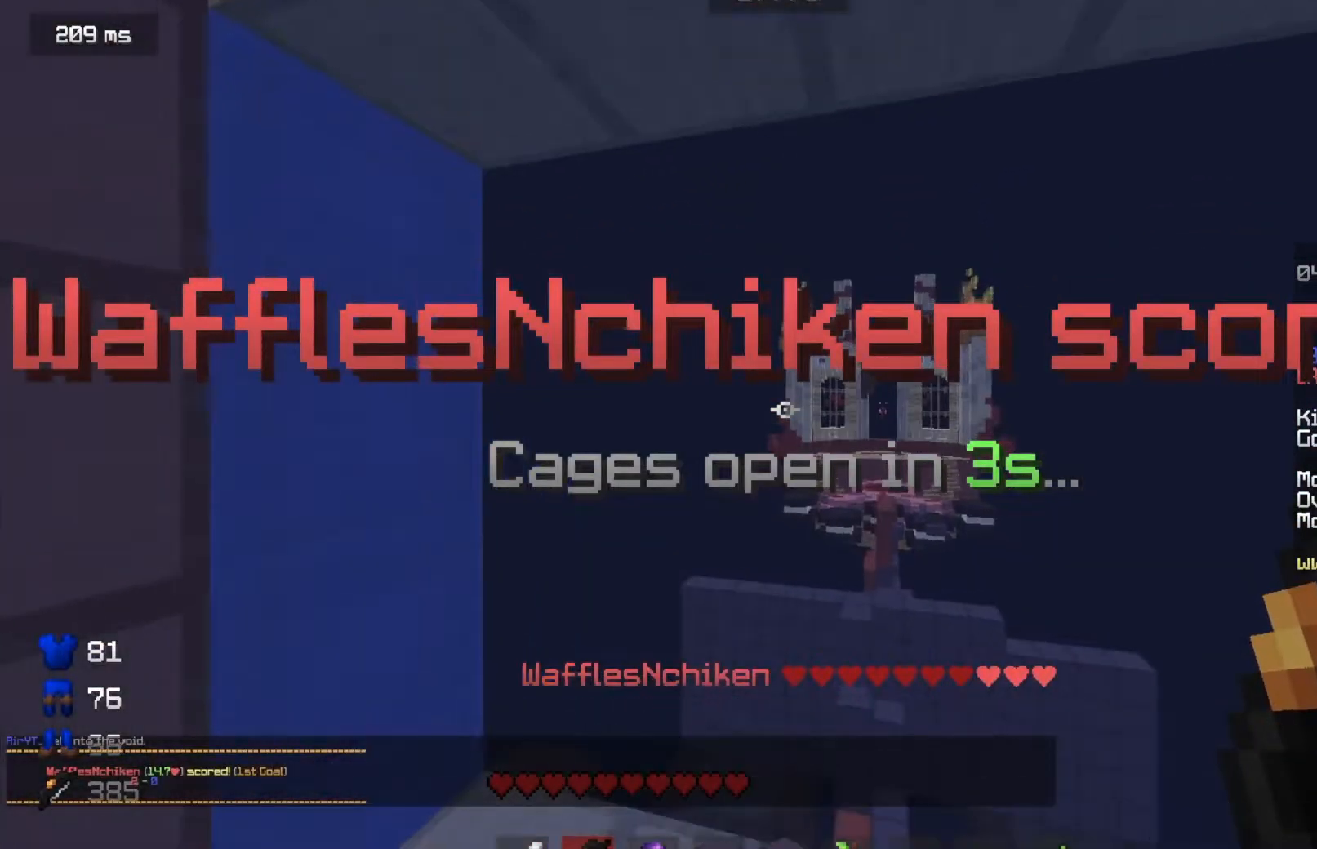
{"keys": [], "mouse": [], "events": [[100, "w", "up"]]}
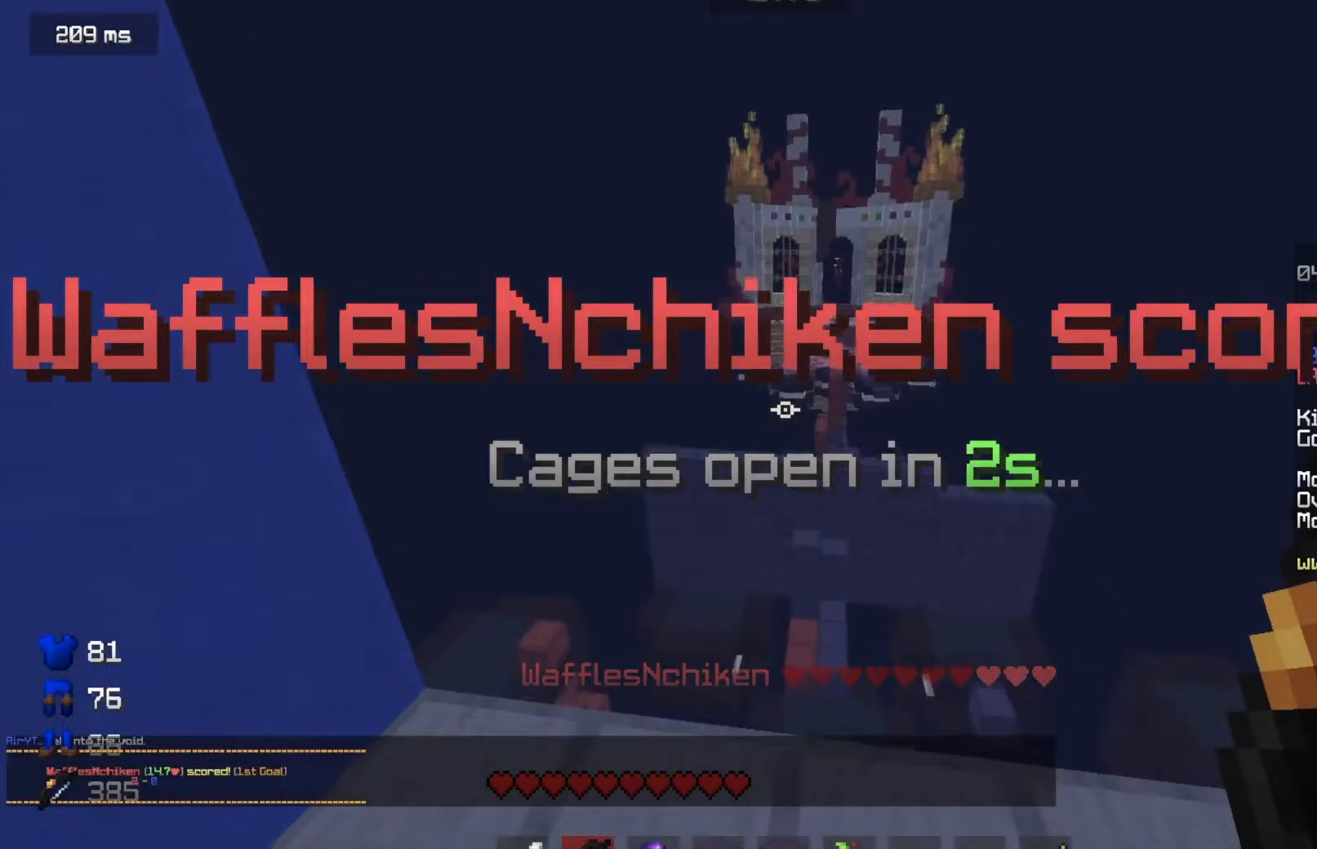
{"keys": [], "mouse": [], "events": []}
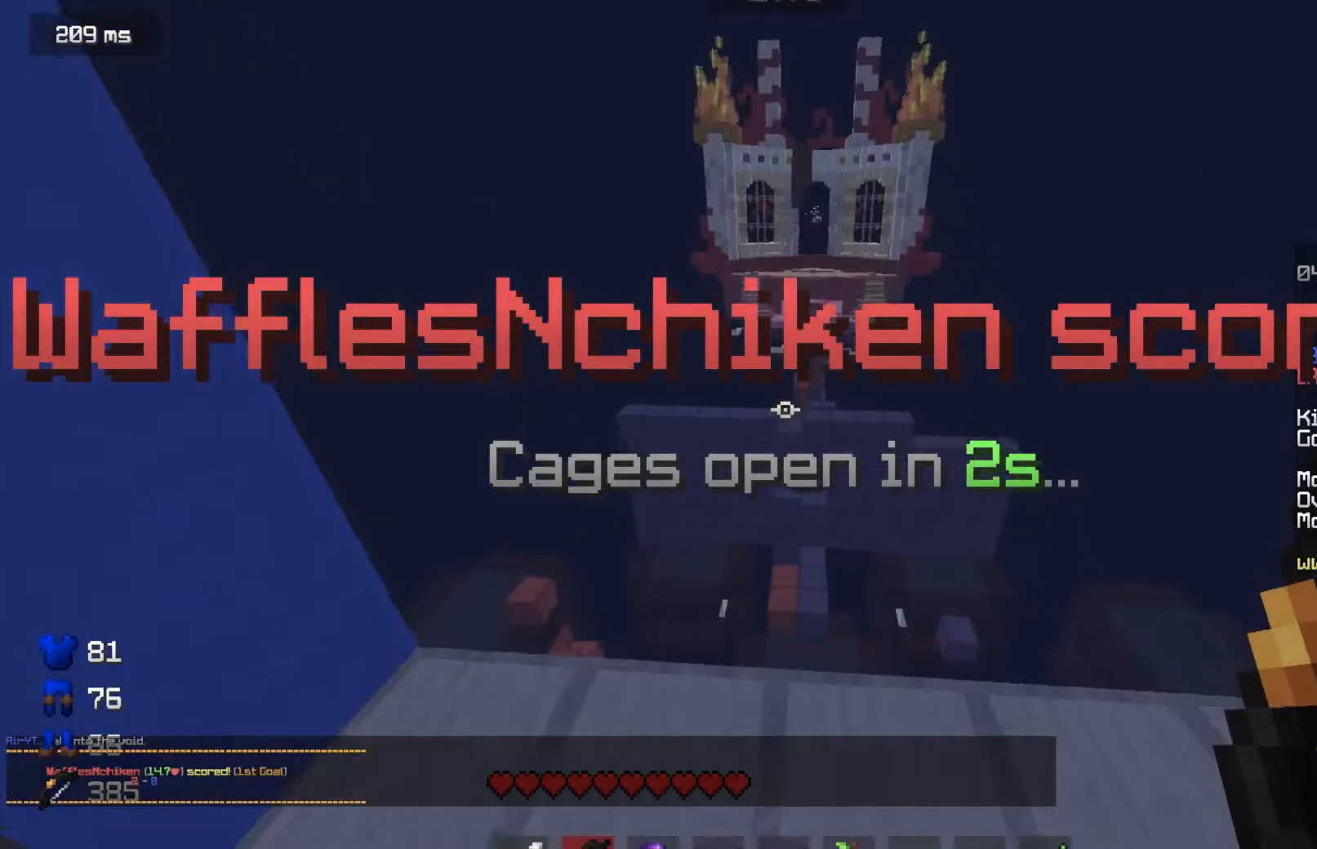
{"keys": ["w"], "mouse": [], "events": [[167, "w", "down"]]}
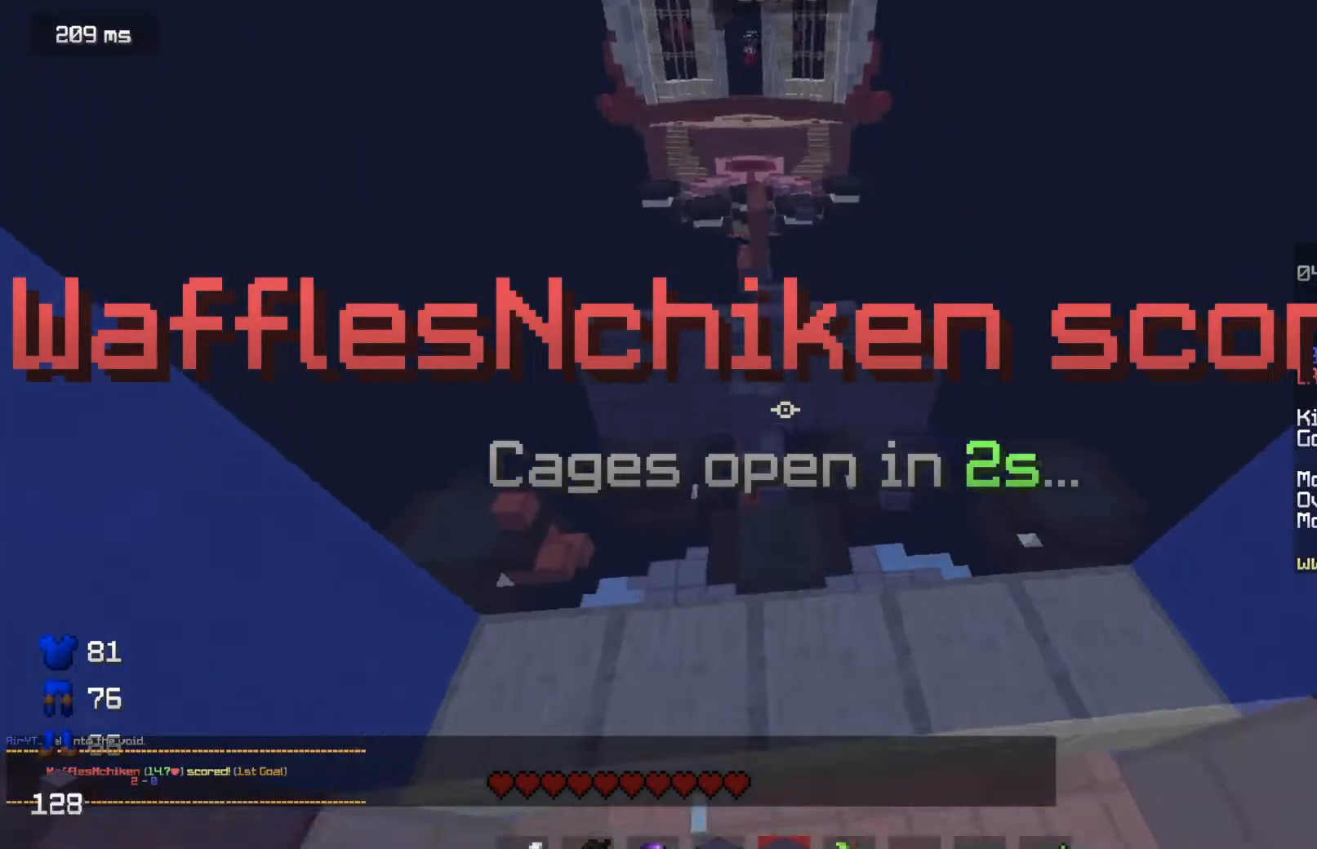
{"keys": ["w"], "mouse": [], "events": [[183, "d", "down"], [450, "d", "up"]]}
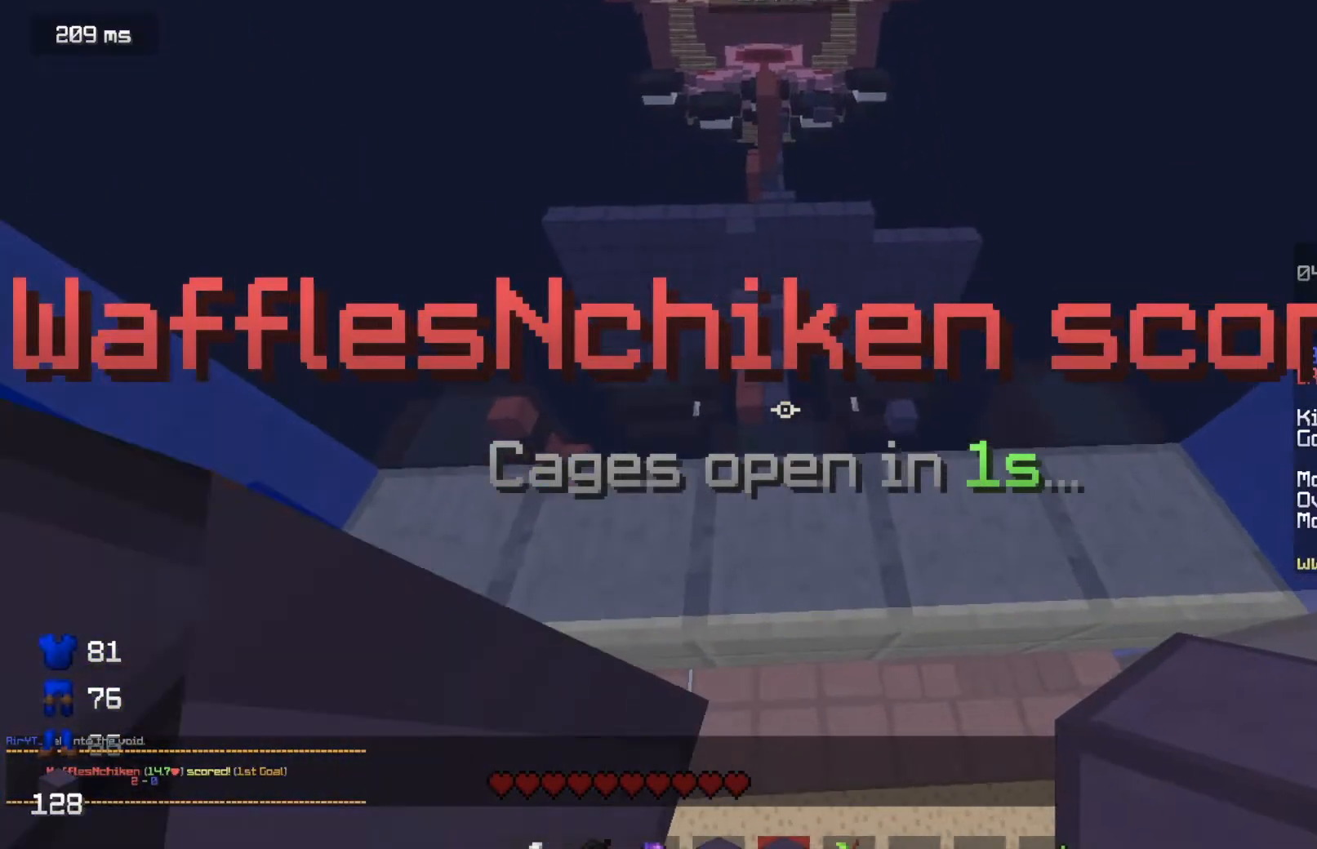
{"keys": ["w"], "mouse": [], "events": [[67, "d", "down"], [351, "d", "up"]]}
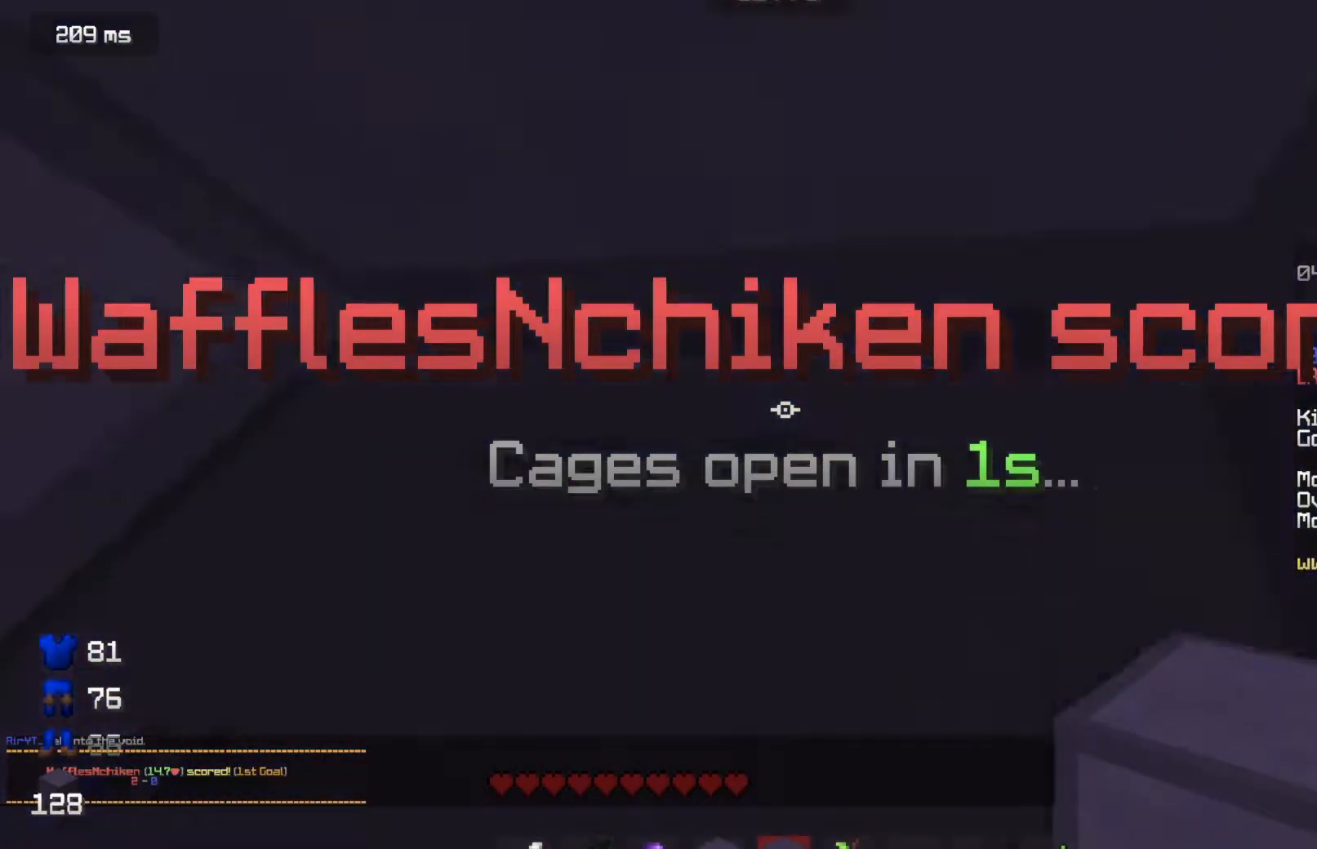
{"keys": ["w"], "mouse": [], "events": []}
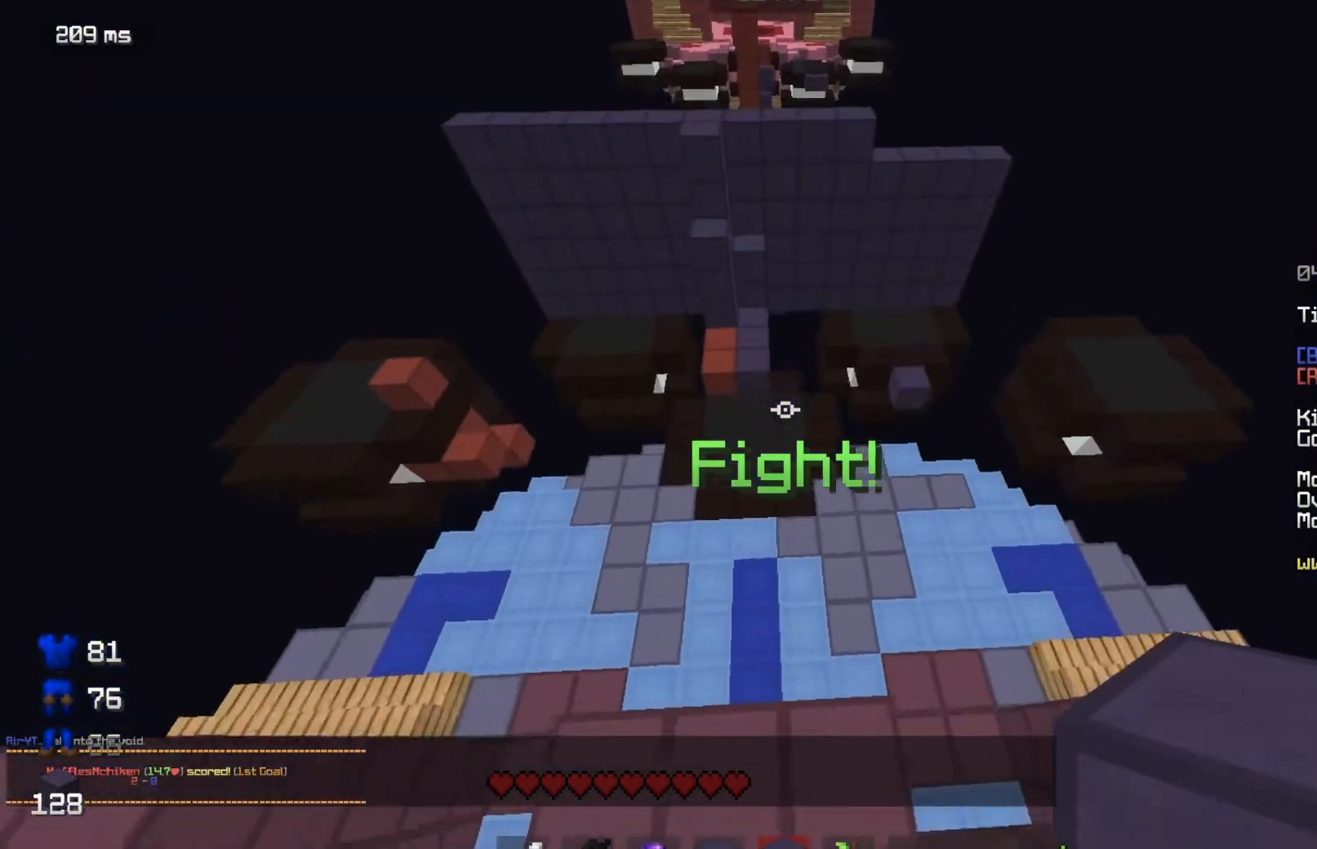
{"keys": ["w"], "mouse": [], "events": [[33, "d", "down"], [300, "d", "up"]]}
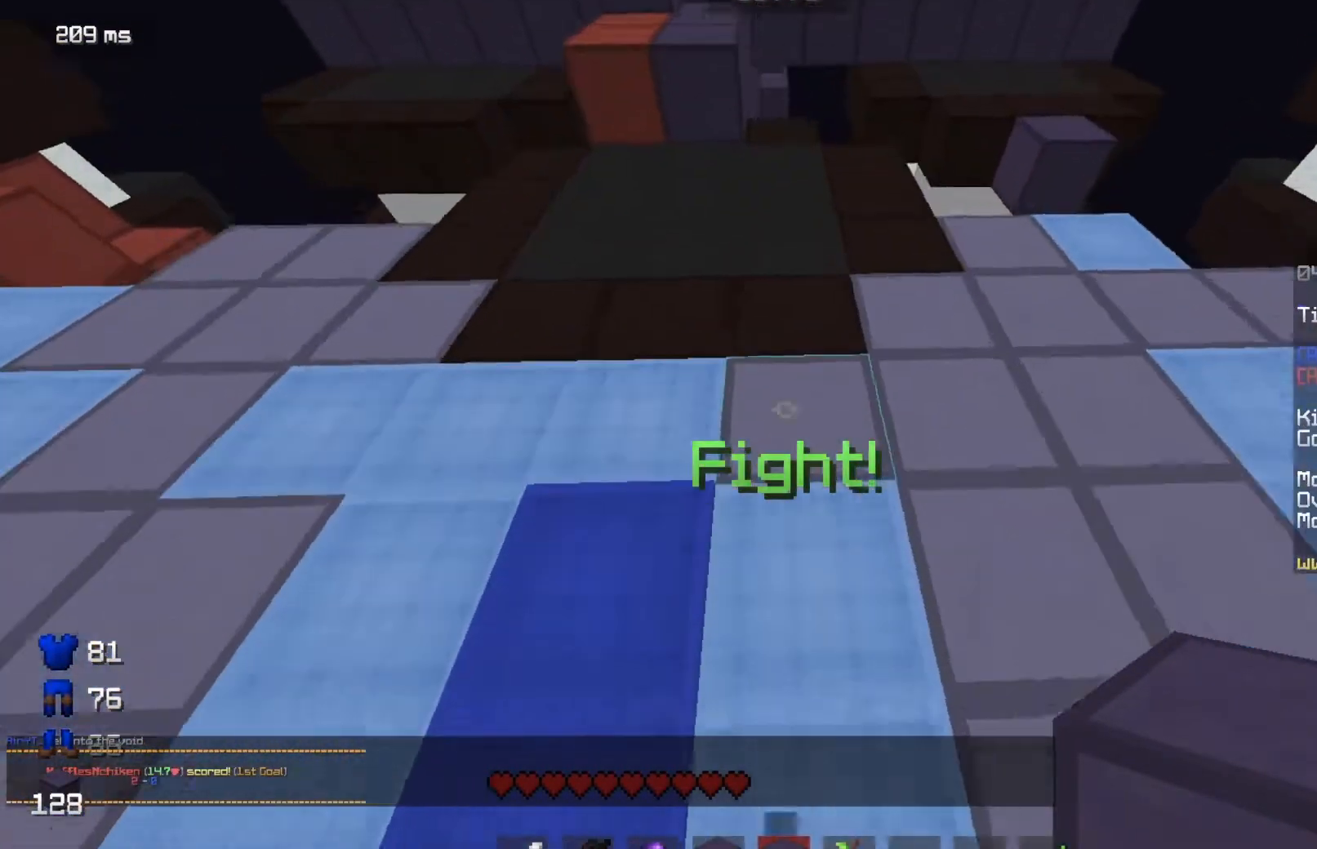
{"keys": ["w"], "mouse": [], "events": []}
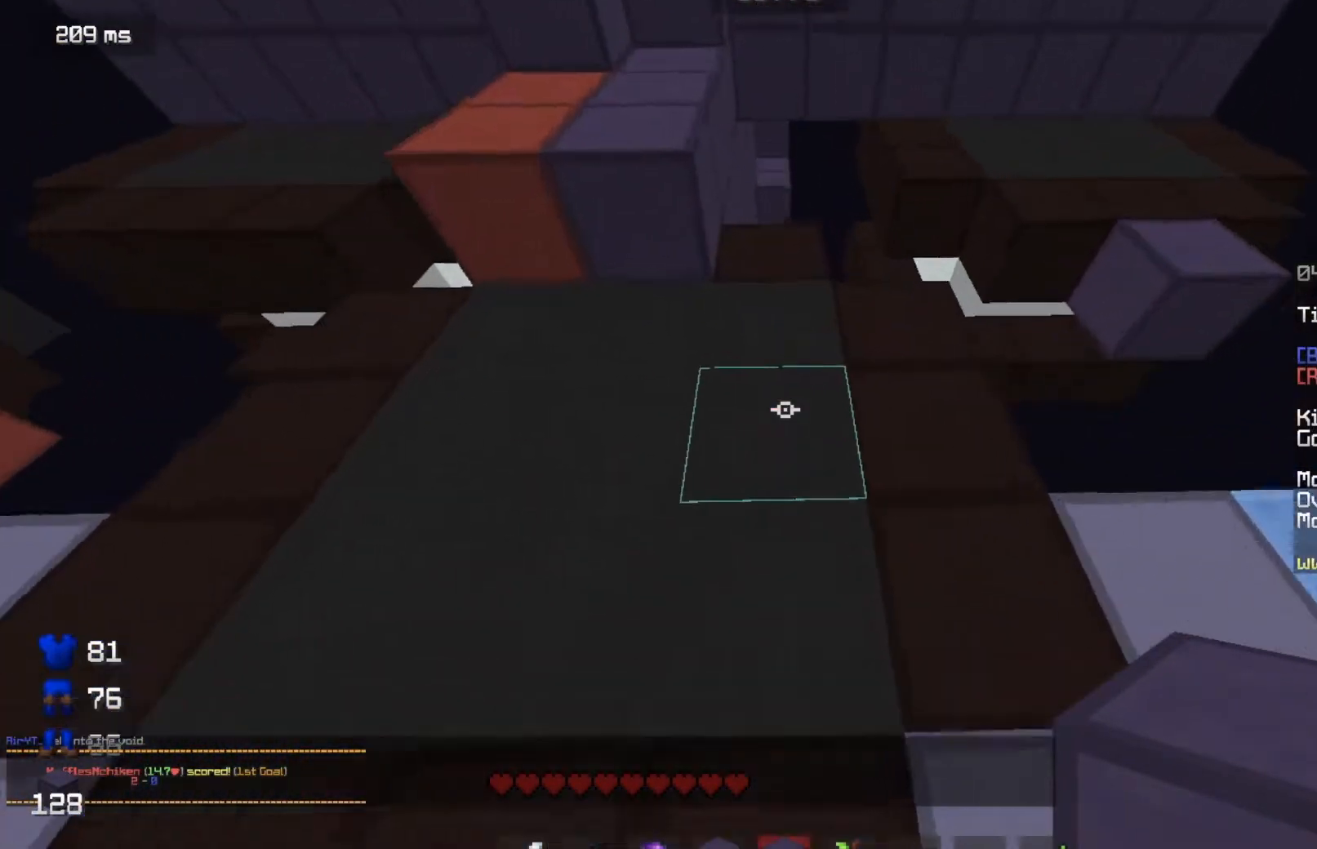
{"keys": ["d", "w"], "mouse": [], "events": [[267, "d", "down"]]}
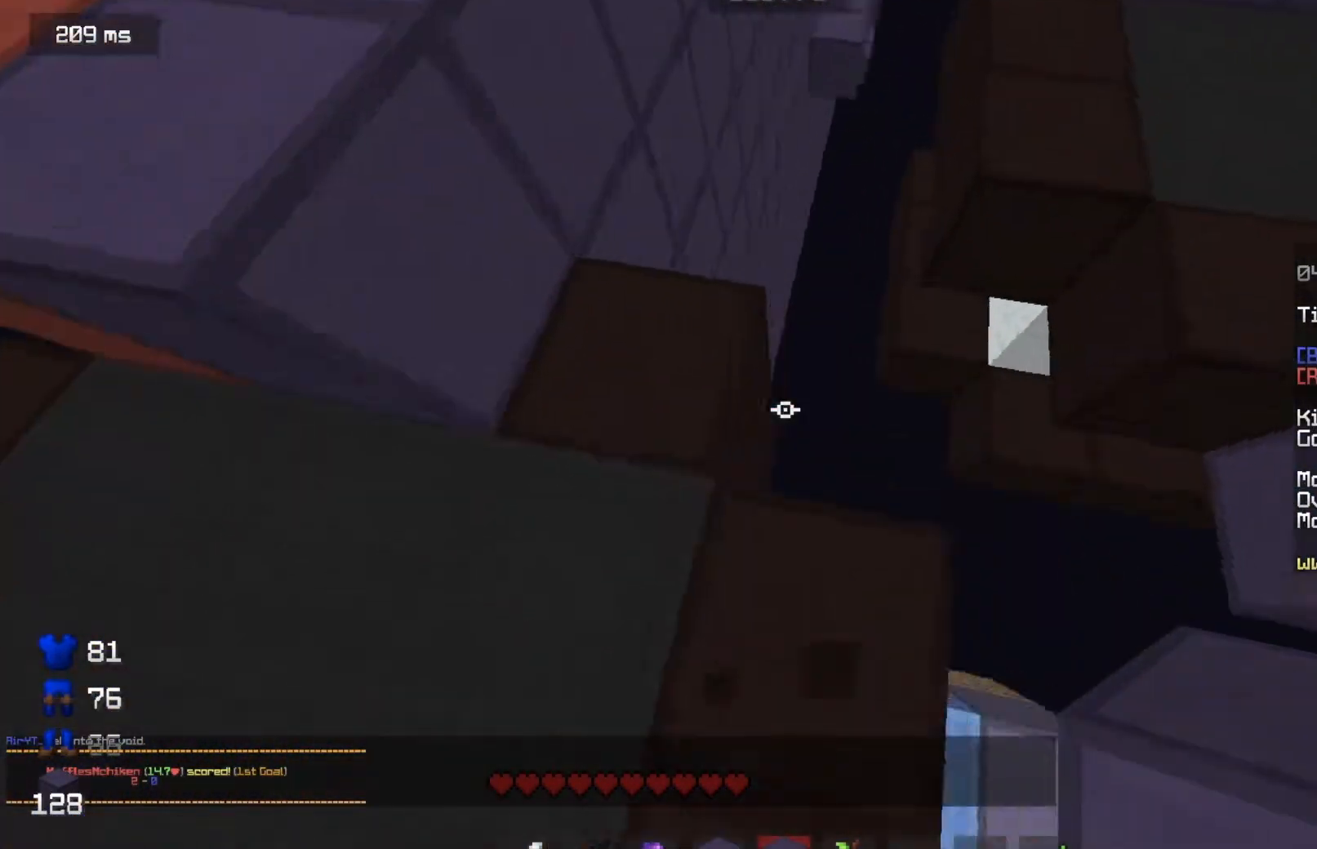
{"keys": ["a", "w"], "mouse": [], "events": [[84, "d", "up"], [400, "a", "down"]]}
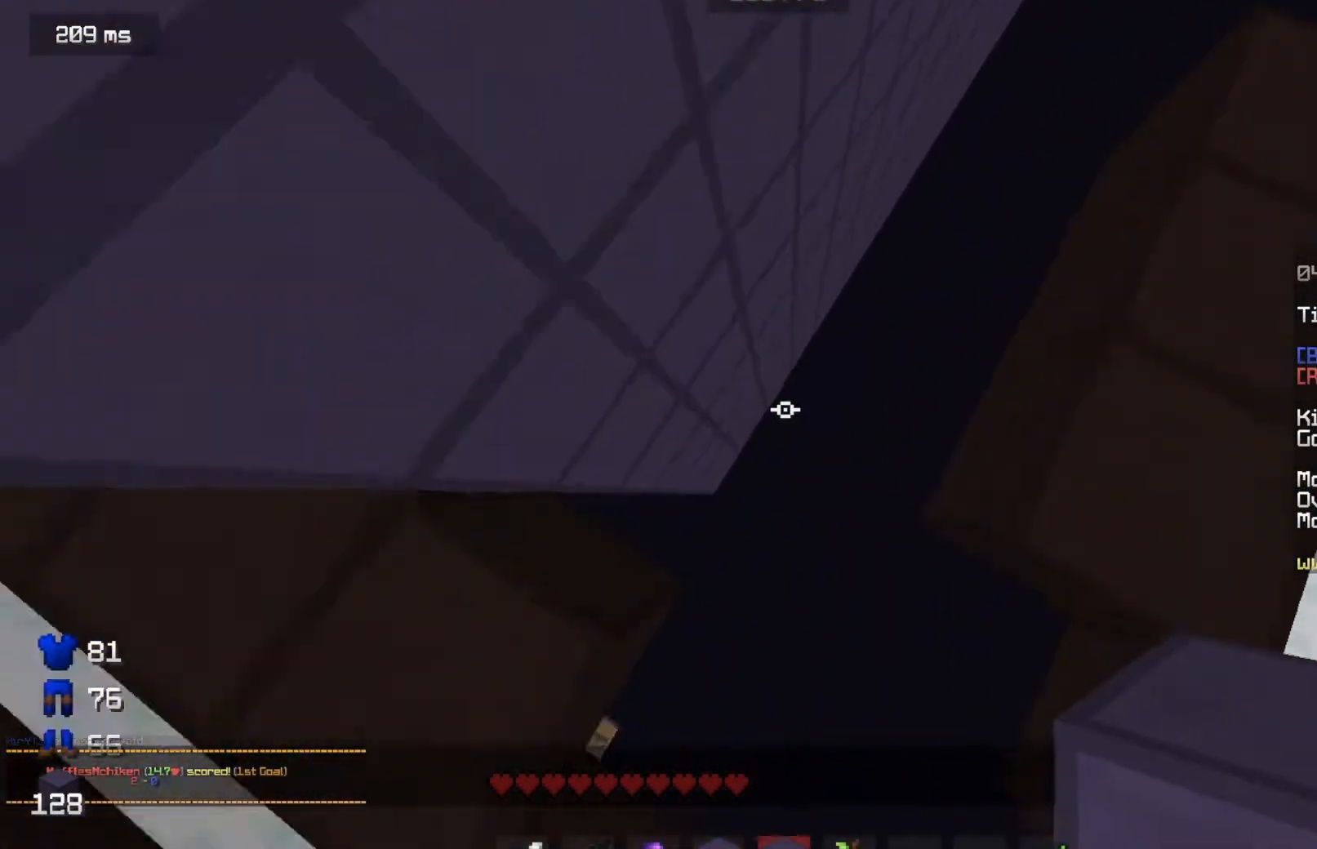
{"keys": ["a", "w"], "mouse": ["right"]}
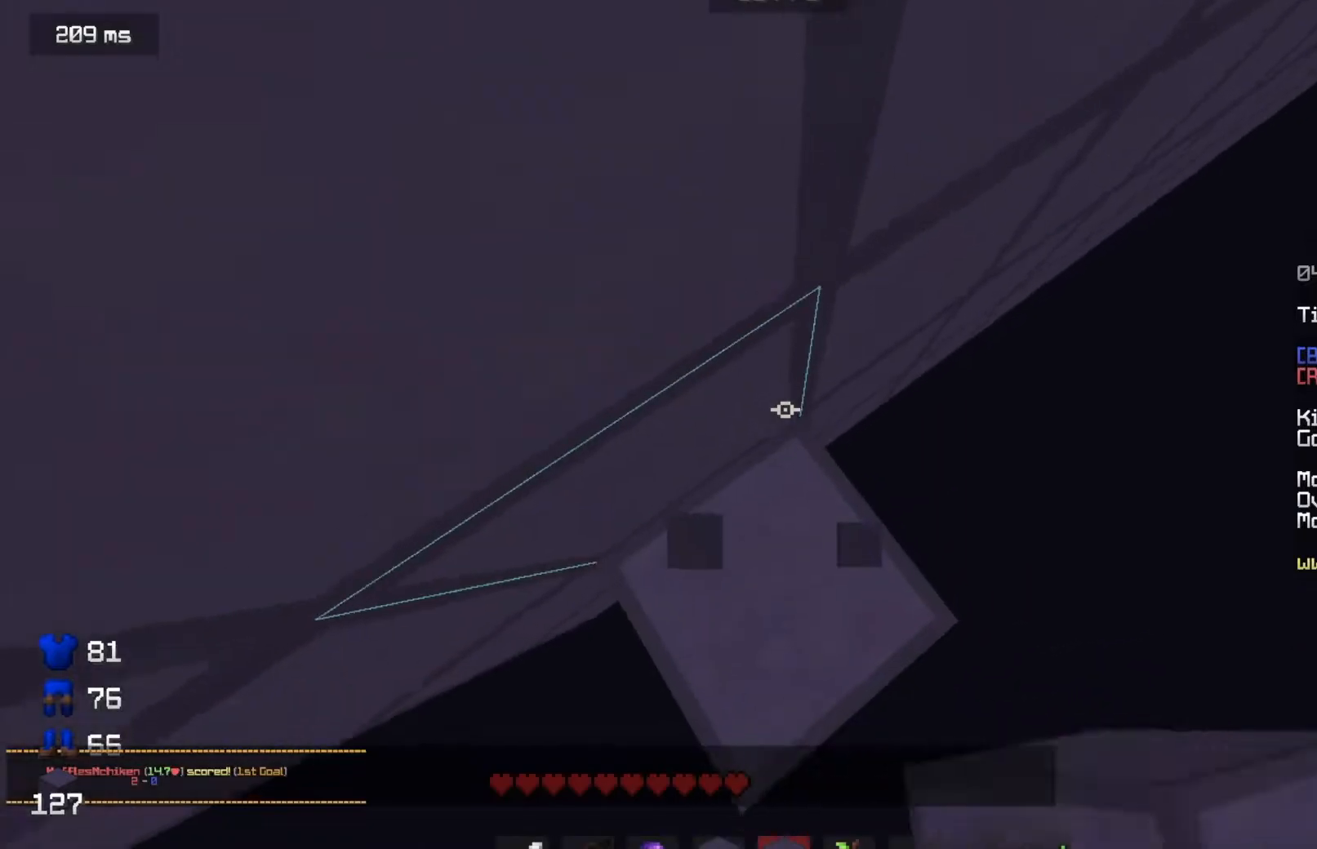
{"keys": ["w"], "mouse": [], "events": [[67, "mouse_right", "up"], [134, "a", "up"], [217, "mouse_right", "down"], [300, "mouse_right", "up"], [451, "mouse_right", "down"], [501, "mouse_right", "up"]]}